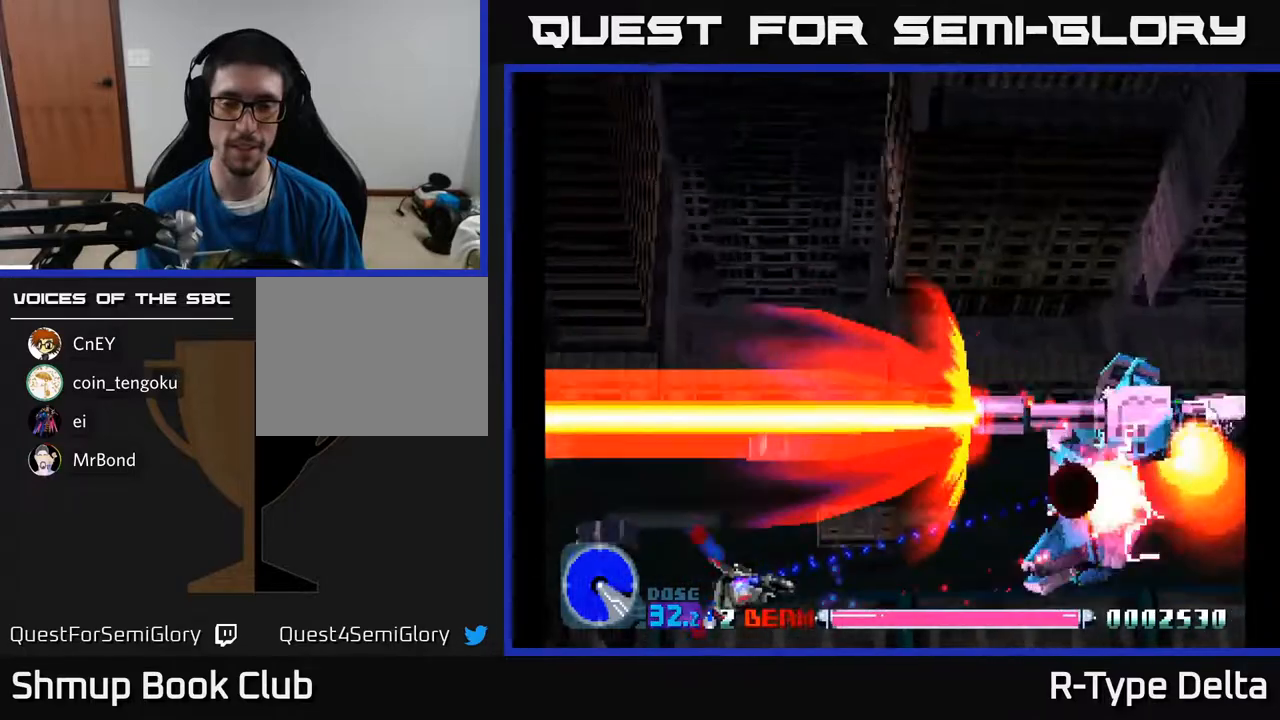
Gameplay with a controller (Xbox layout); each line is a JSON object with the inputs held at the frame after it. "events" lists button and stick changes between this image and that frame as [ms after this image, input, new state], when the widget could be followed in between. Not read: left_stick right_stick.
{"buttons": ["X"], "events": [[417, "DPAD_UP", "down"], [500, "DPAD_UP", "up"]]}
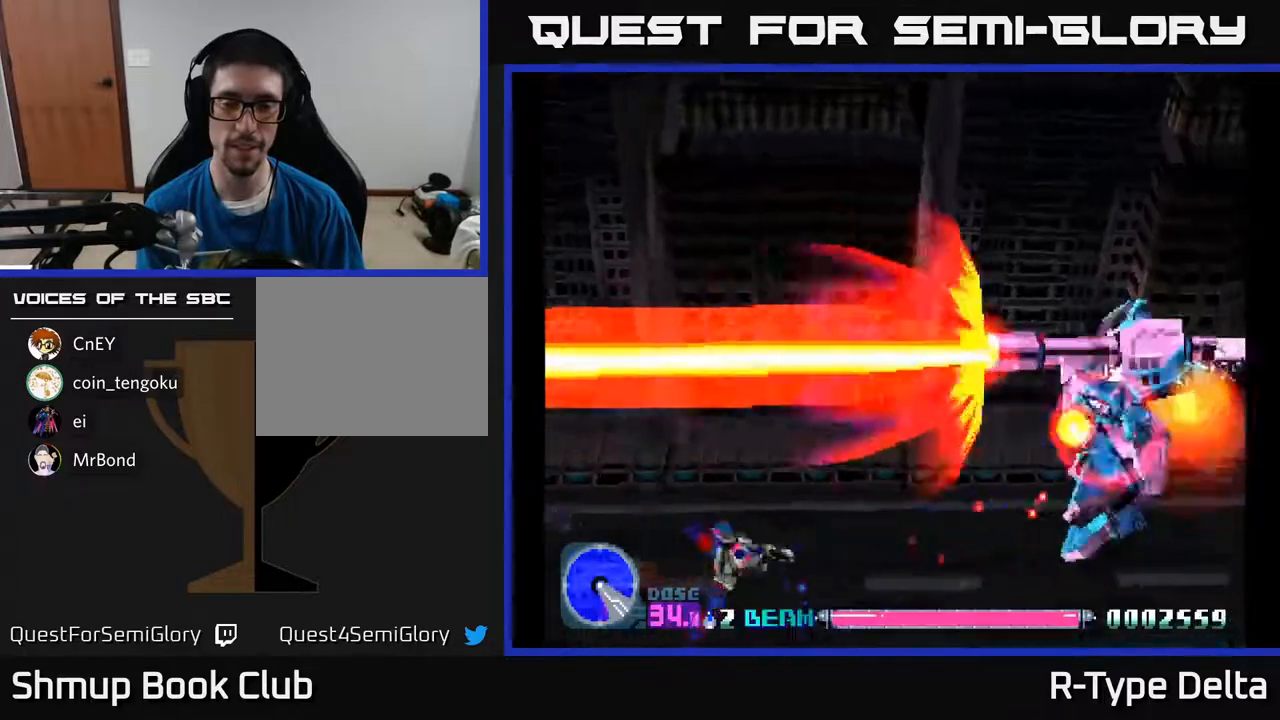
{"buttons": ["X"], "events": []}
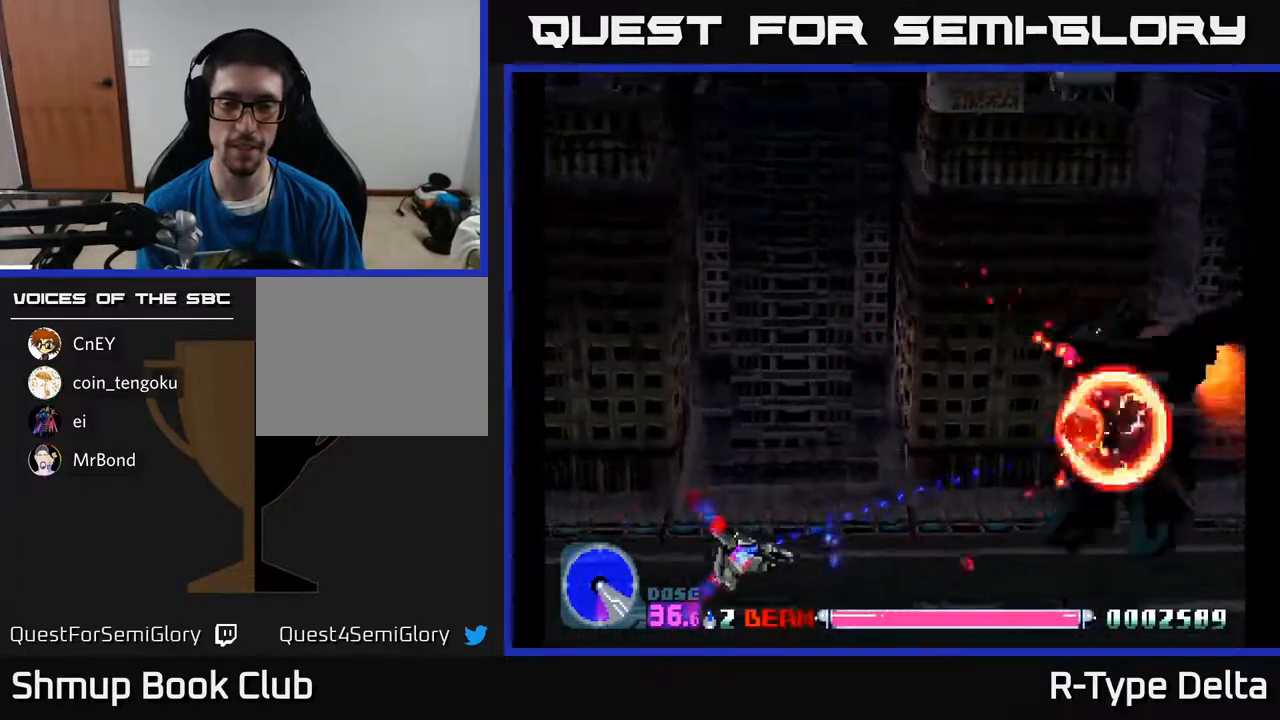
{"buttons": ["X"], "events": [[100, "DPAD_UP", "down"], [350, "DPAD_UP", "up"]]}
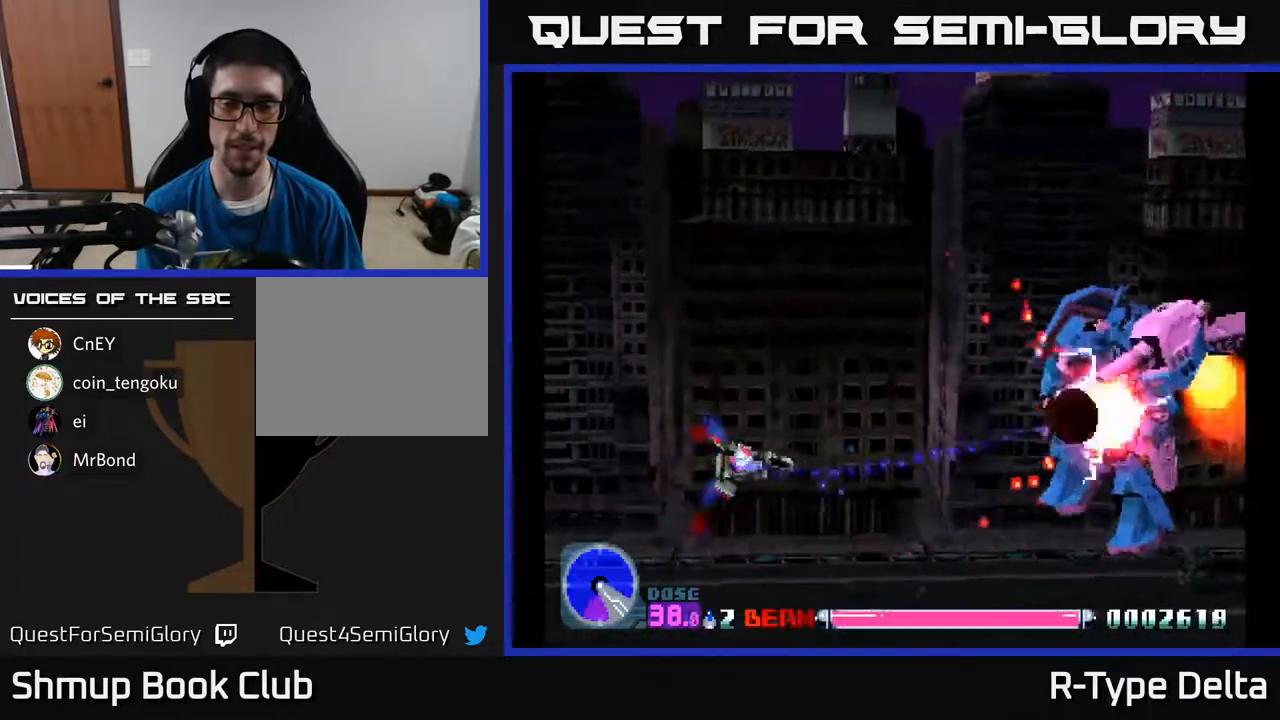
{"buttons": ["X"], "events": []}
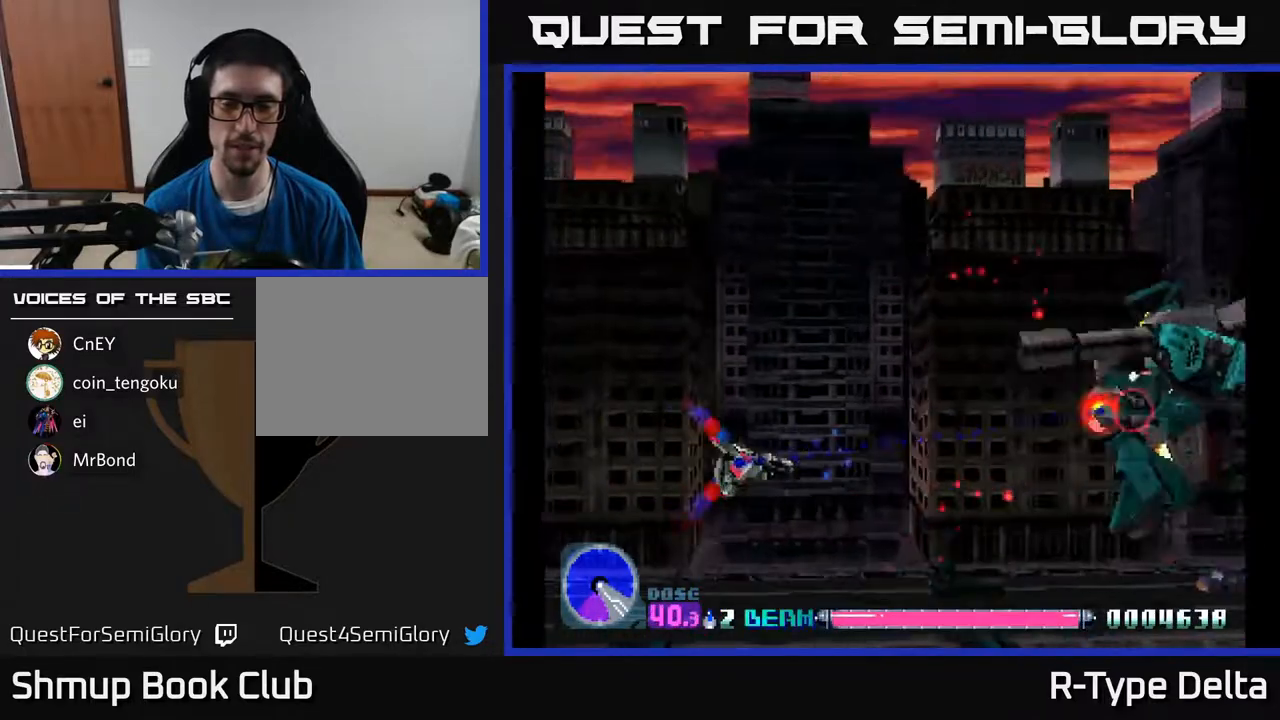
{"buttons": ["X", "DPAD_RIGHT"], "events": [[100, "DPAD_DOWN", "down"], [233, "DPAD_RIGHT", "down"], [350, "DPAD_DOWN", "up"]]}
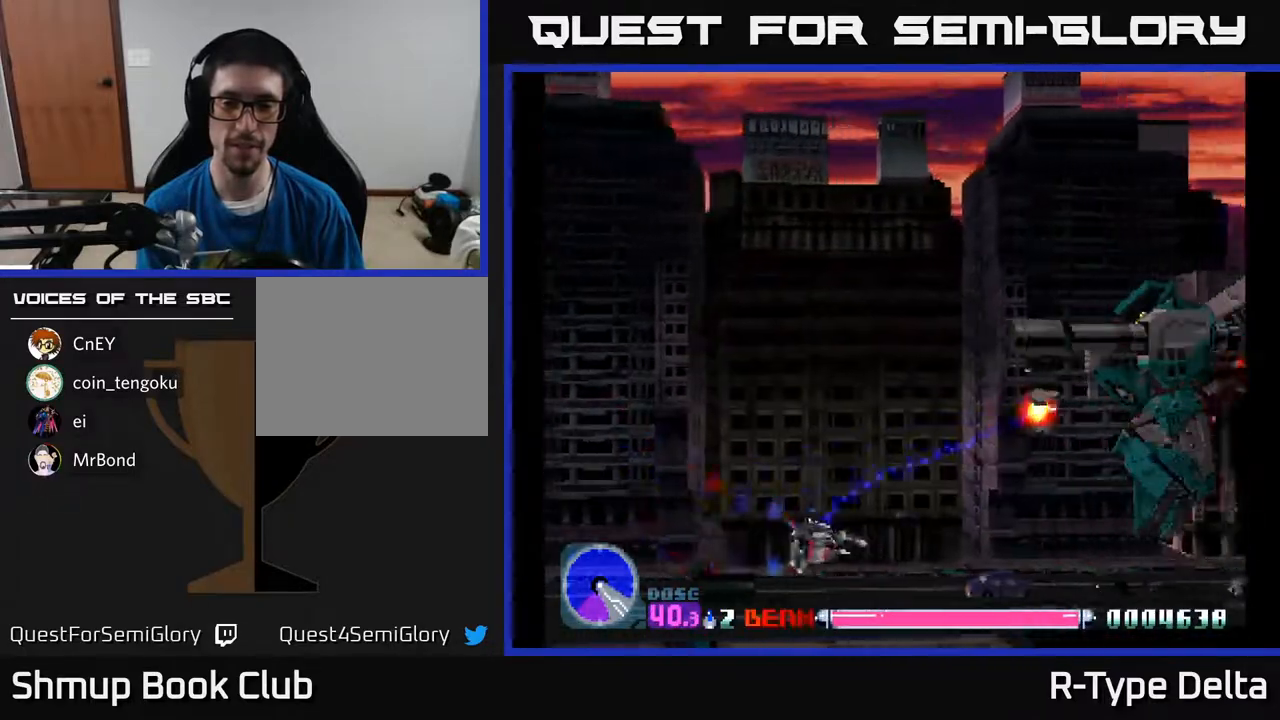
{"buttons": ["X", "DPAD_RIGHT"], "events": [[50, "DPAD_RIGHT", "up"], [50, "DPAD_UP", "down"], [100, "DPAD_RIGHT", "down"], [400, "DPAD_UP", "up"]]}
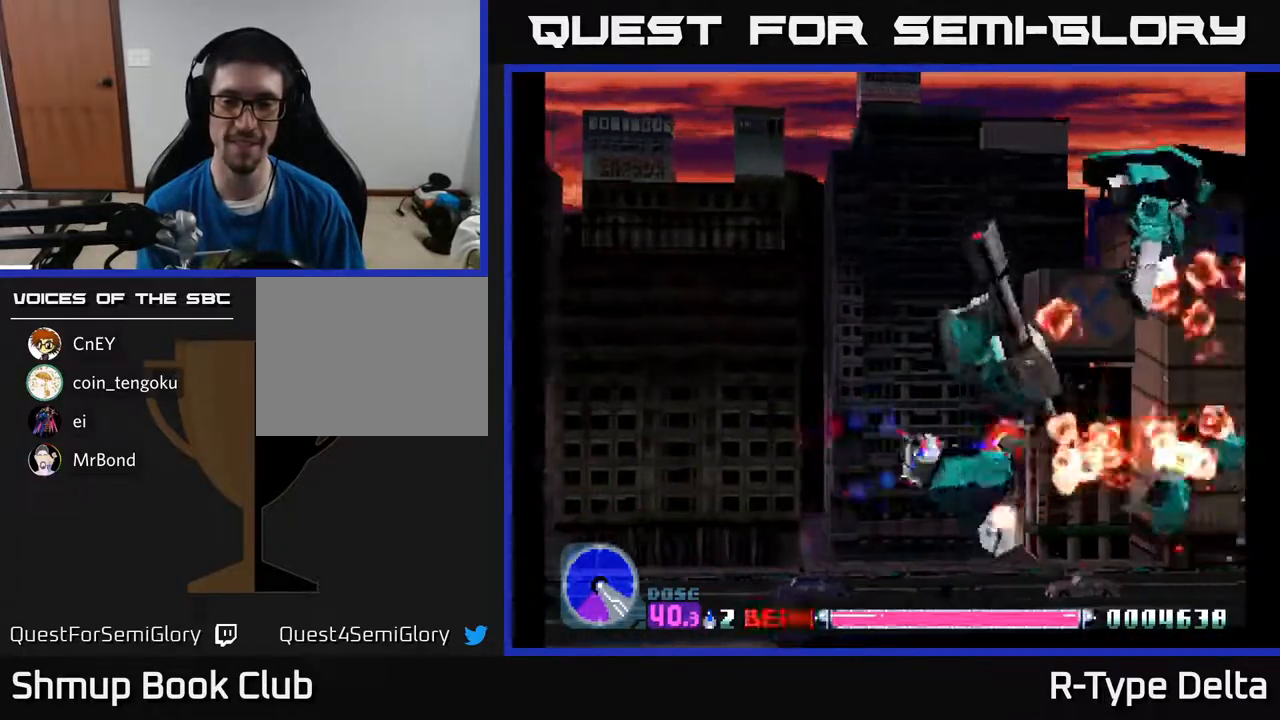
{"buttons": ["X", "DPAD_LEFT"], "events": [[217, "DPAD_RIGHT", "up"], [267, "DPAD_LEFT", "down"]]}
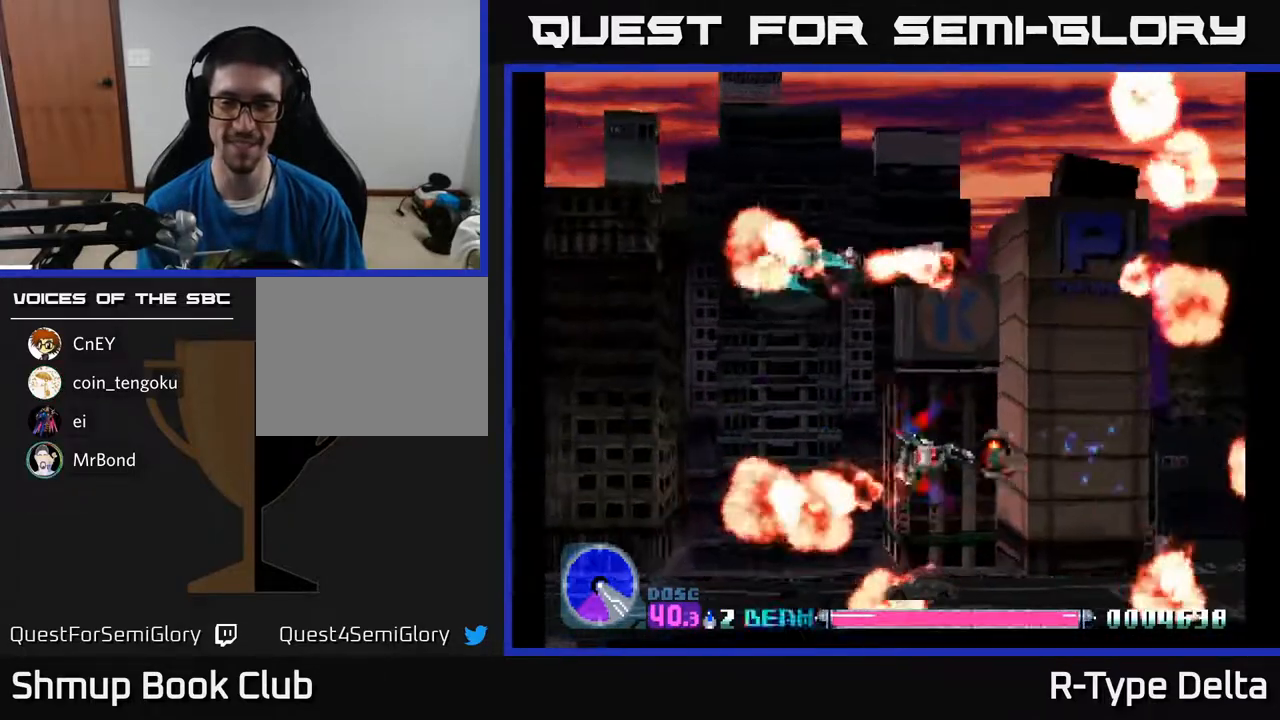
{"buttons": ["X", "DPAD_LEFT"], "events": [[50, "DPAD_DOWN", "down"], [83, "DPAD_LEFT", "up"], [267, "DPAD_LEFT", "down"], [333, "DPAD_DOWN", "up"]]}
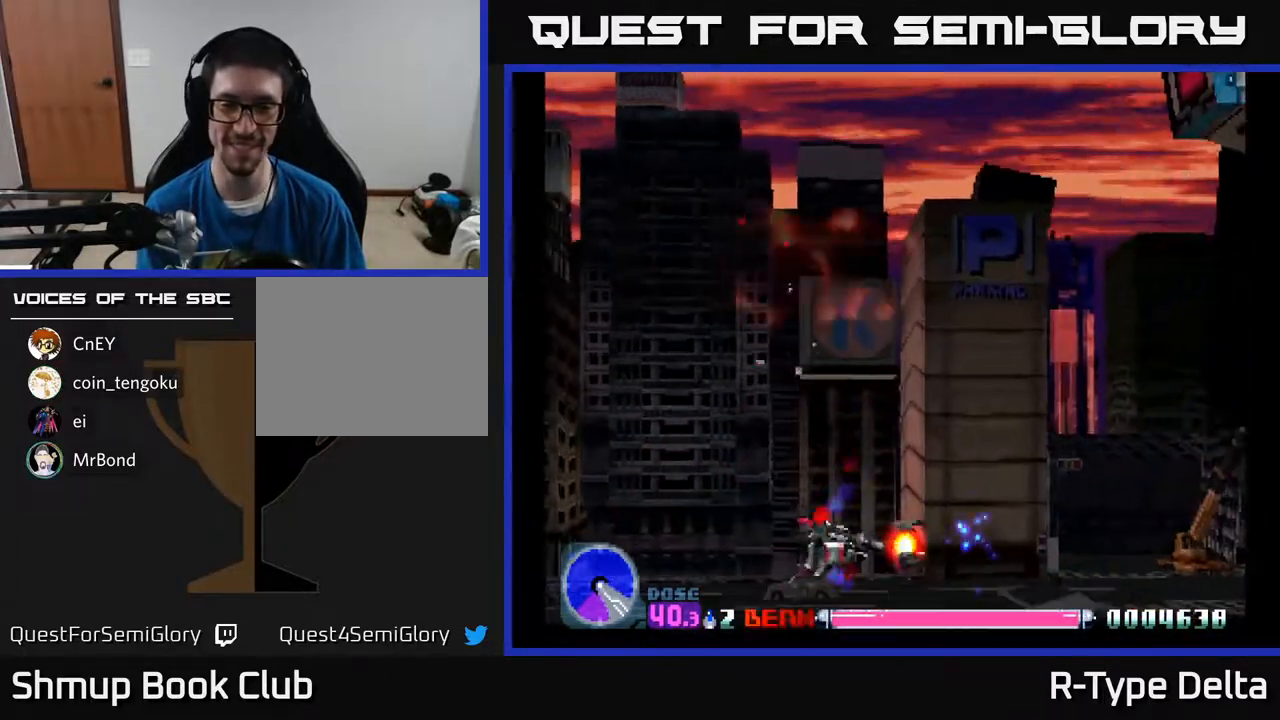
{"buttons": ["X", "DPAD_LEFT"], "events": []}
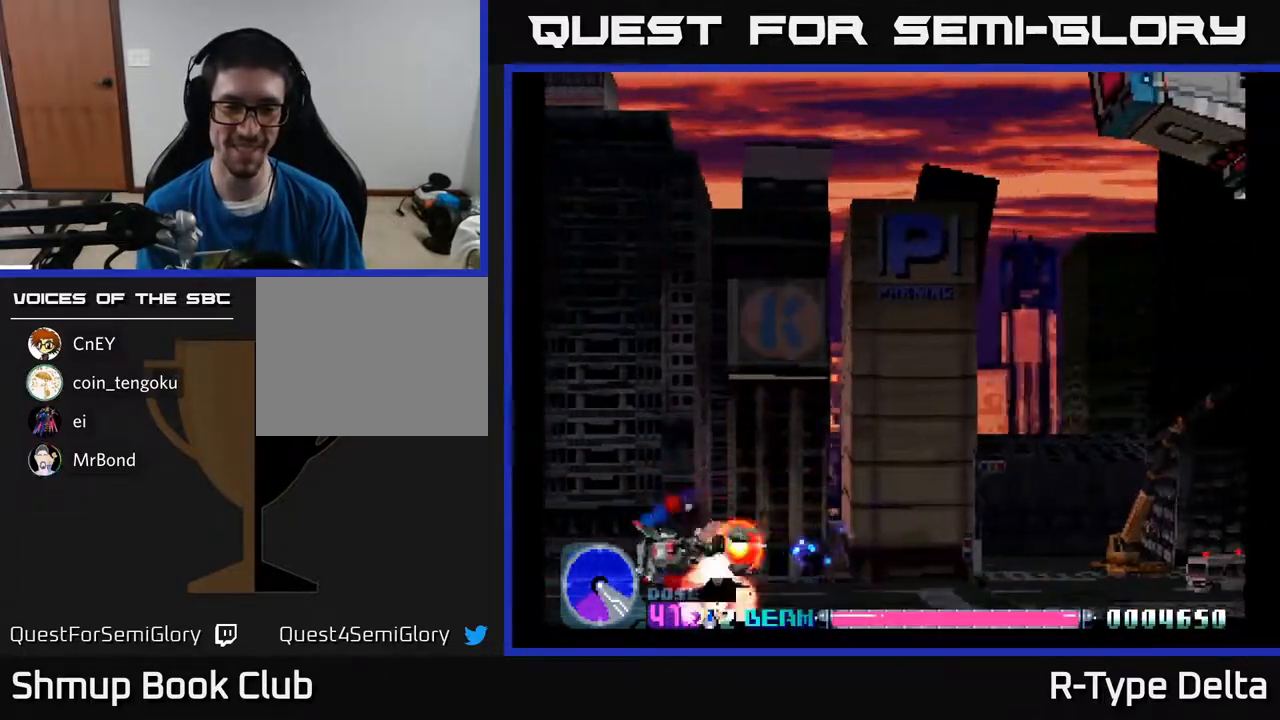
{"buttons": ["X"], "events": [[183, "DPAD_DOWN", "down"], [283, "DPAD_LEFT", "up"], [317, "DPAD_DOWN", "up"]]}
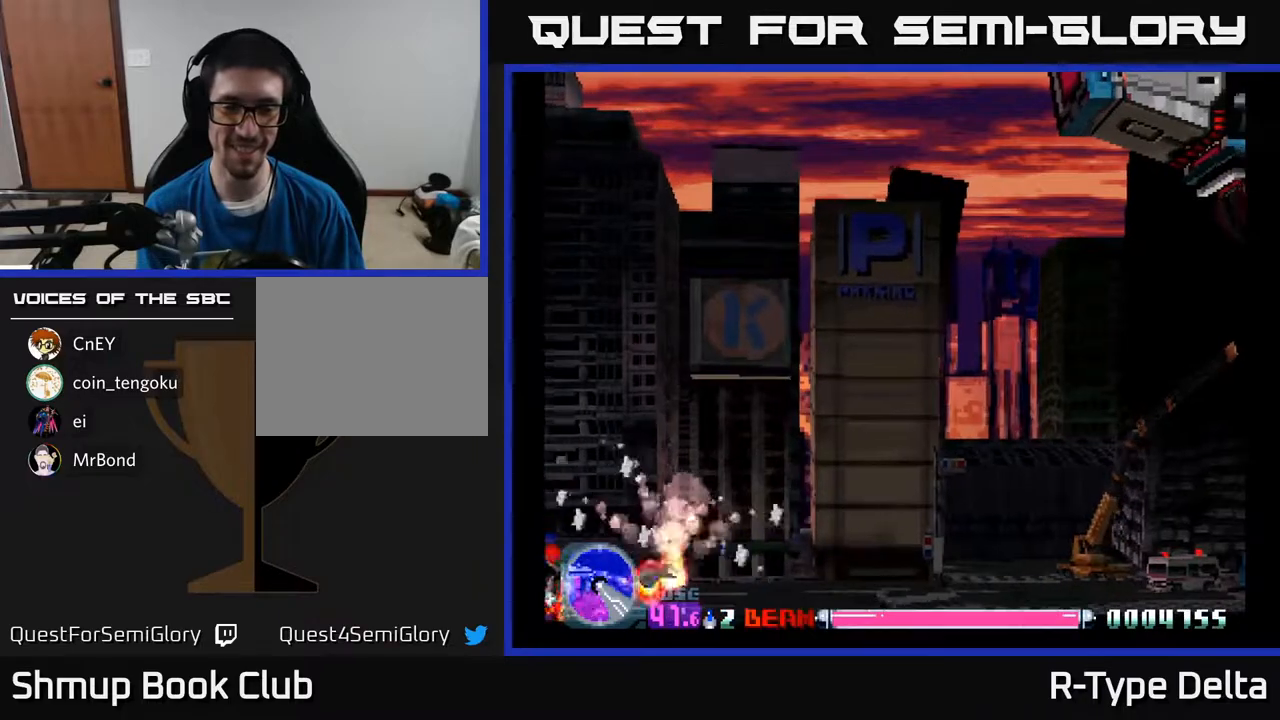
{"buttons": ["X", "DPAD_UP", "DPAD_RIGHT"], "events": [[83, "DPAD_RIGHT", "down"], [467, "DPAD_UP", "down"]]}
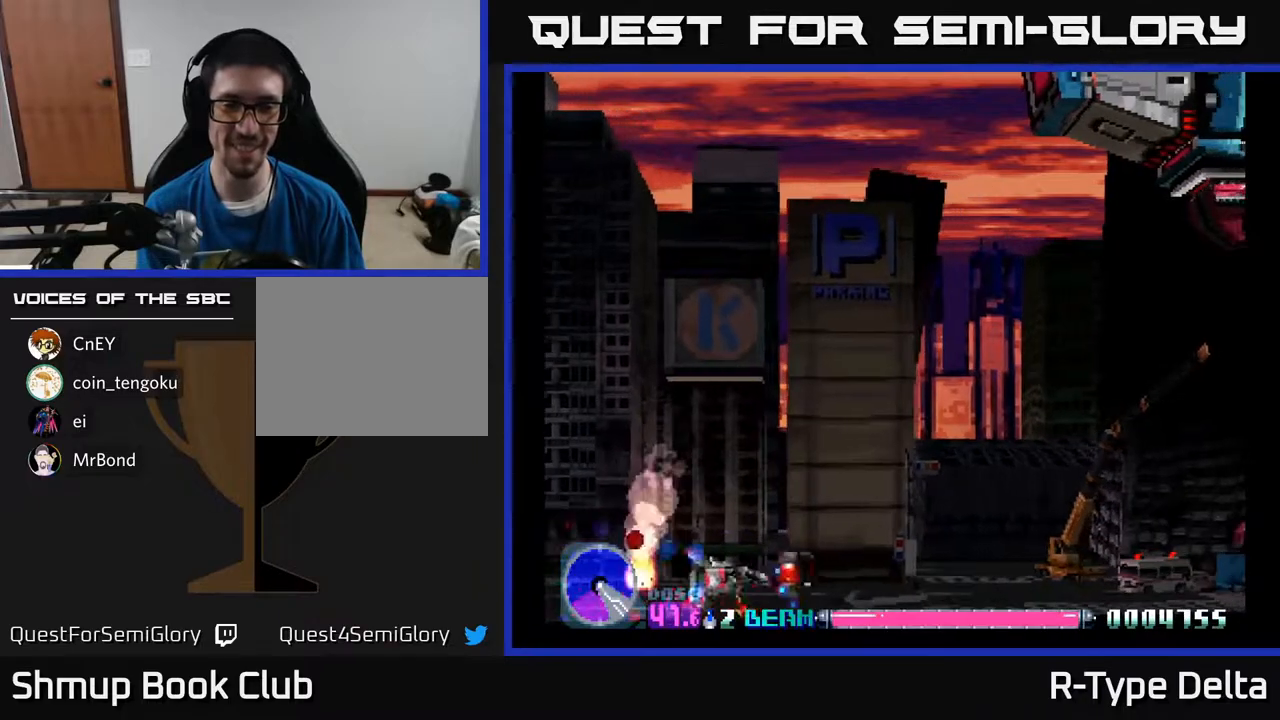
{"buttons": ["X", "DPAD_UP"], "events": [[167, "DPAD_UP", "up"], [317, "DPAD_DOWN", "down"], [400, "DPAD_DOWN", "up"], [483, "DPAD_RIGHT", "up"], [483, "DPAD_UP", "down"]]}
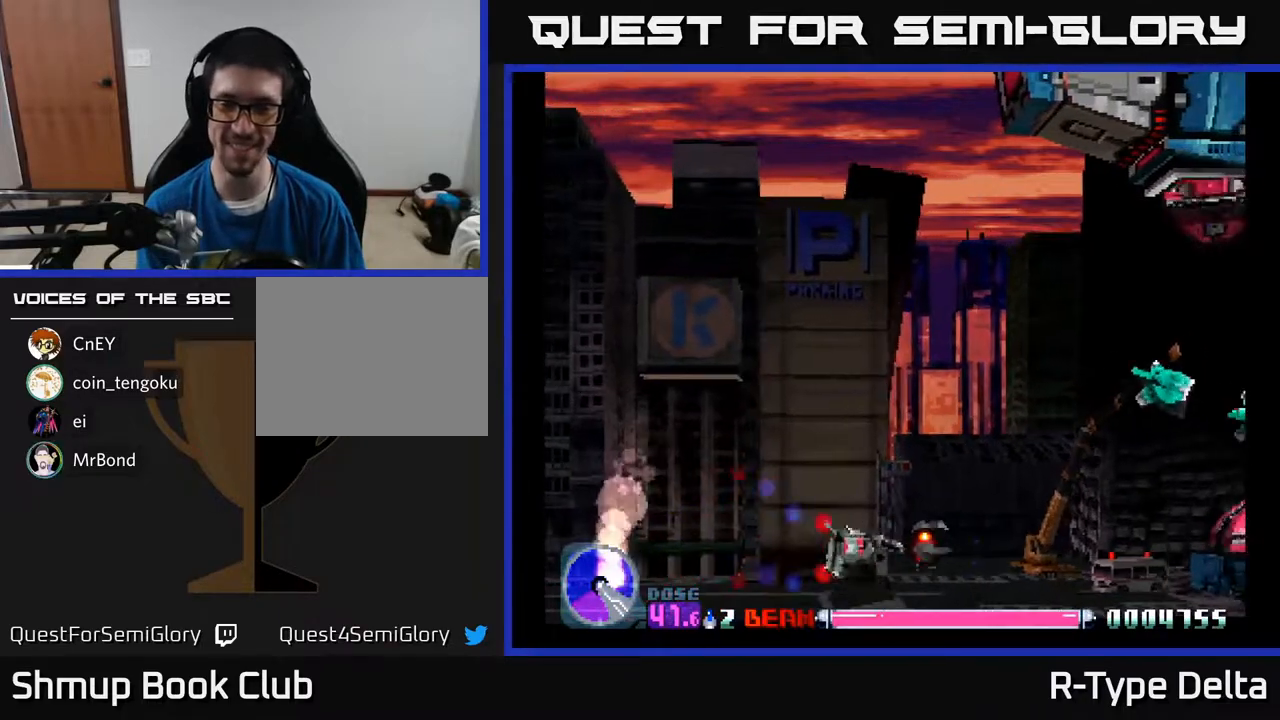
{"buttons": ["X", "DPAD_UP"], "events": []}
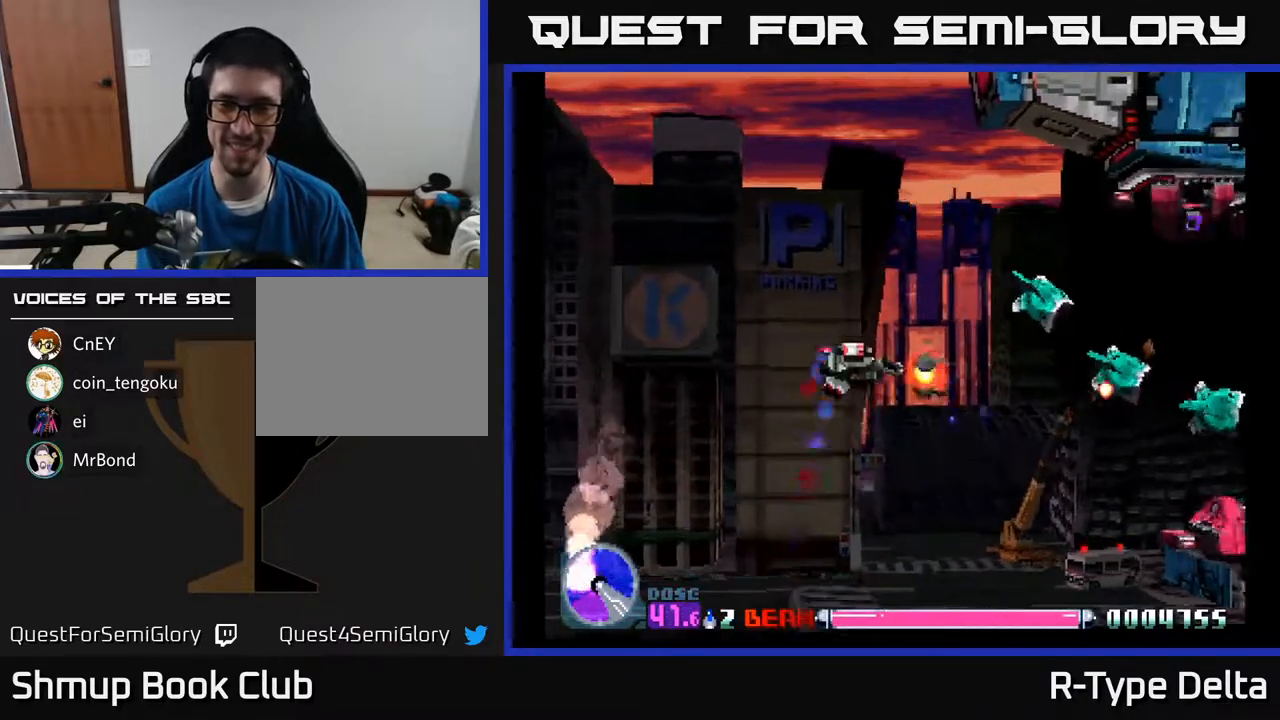
{"buttons": ["X", "DPAD_DOWN", "DPAD_RIGHT"], "events": [[283, "DPAD_RIGHT", "down"], [300, "DPAD_UP", "up"], [350, "DPAD_DOWN", "down"]]}
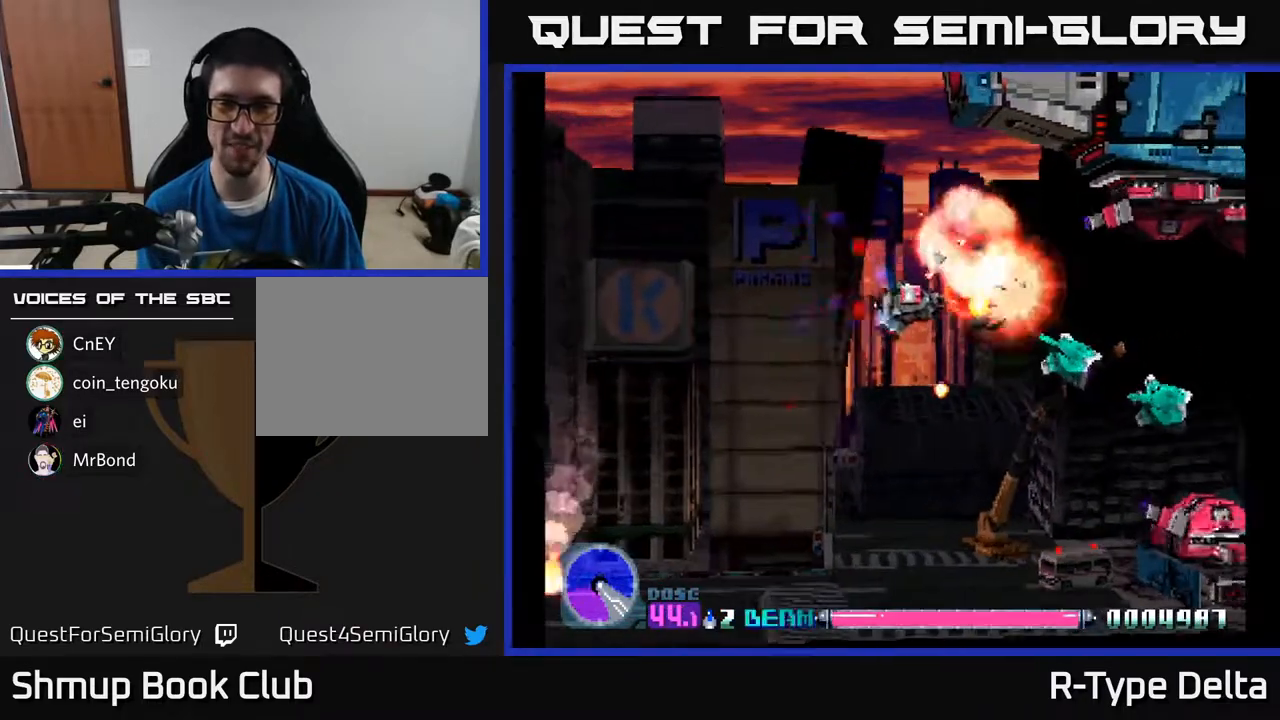
{"buttons": ["X", "DPAD_DOWN", "DPAD_RIGHT"], "events": [[433, "DPAD_RIGHT", "up"], [467, "DPAD_RIGHT", "down"]]}
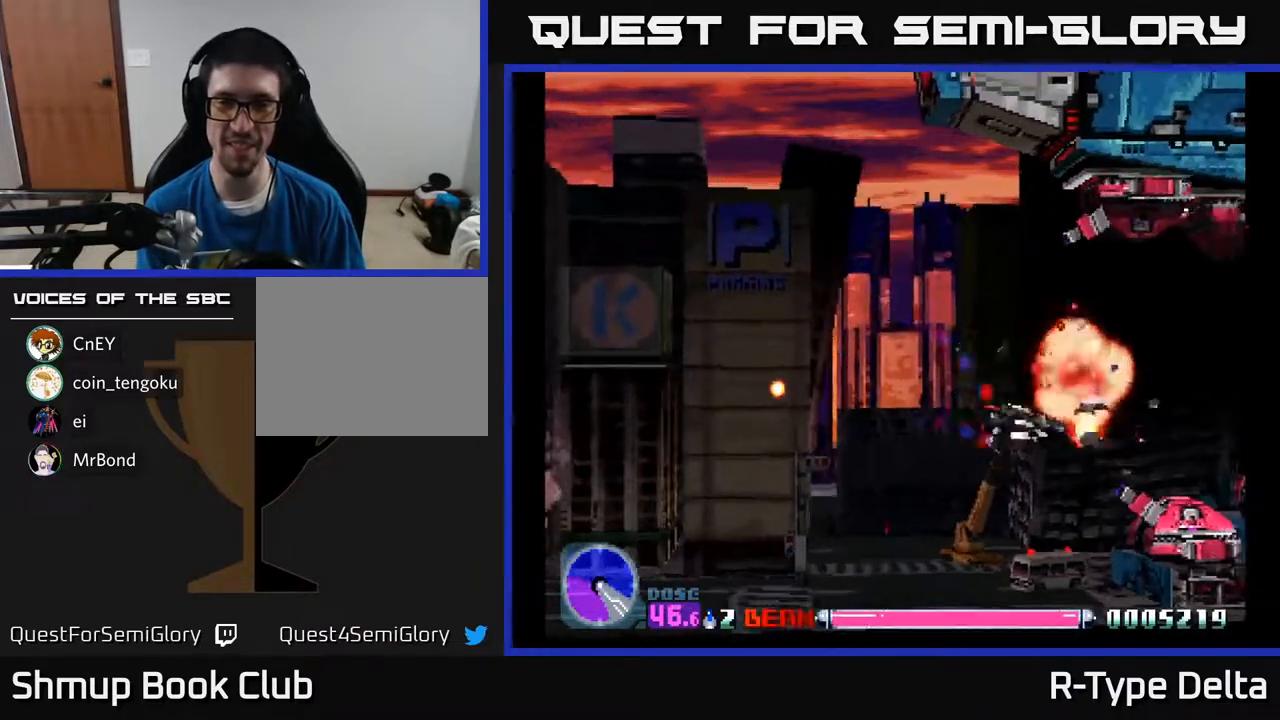
{"buttons": ["X", "DPAD_LEFT"], "events": [[133, "DPAD_RIGHT", "up"], [300, "DPAD_DOWN", "up"], [467, "DPAD_LEFT", "down"]]}
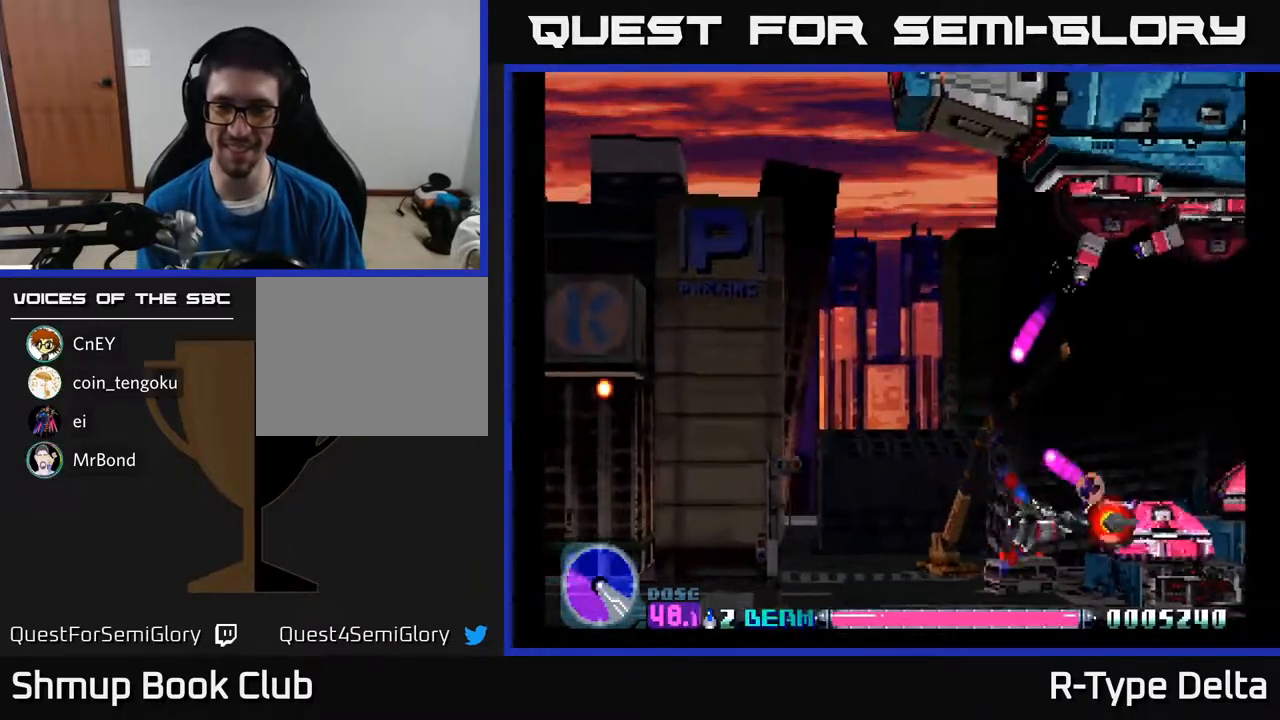
{"buttons": ["X"], "events": [[33, "DPAD_LEFT", "up"], [317, "DPAD_LEFT", "down"], [383, "DPAD_LEFT", "up"]]}
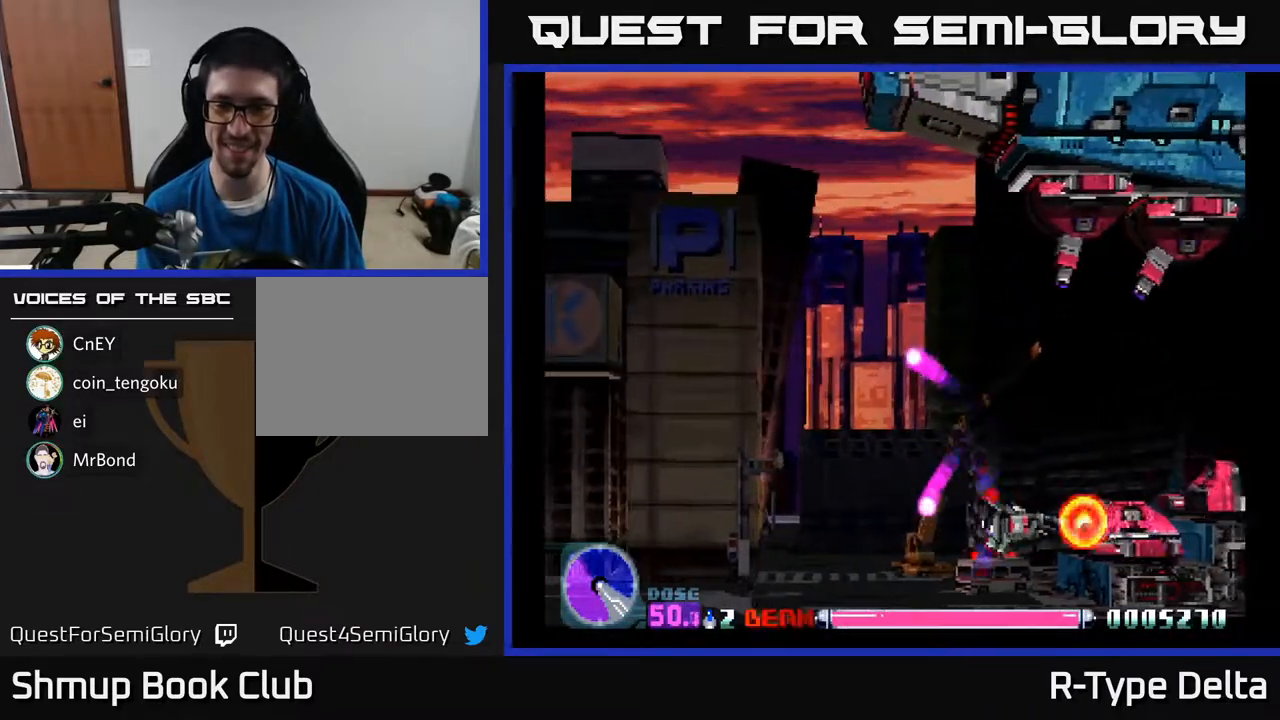
{"buttons": ["X", "DPAD_LEFT"], "events": [[100, "DPAD_LEFT", "down"], [183, "DPAD_LEFT", "up"], [483, "DPAD_LEFT", "down"]]}
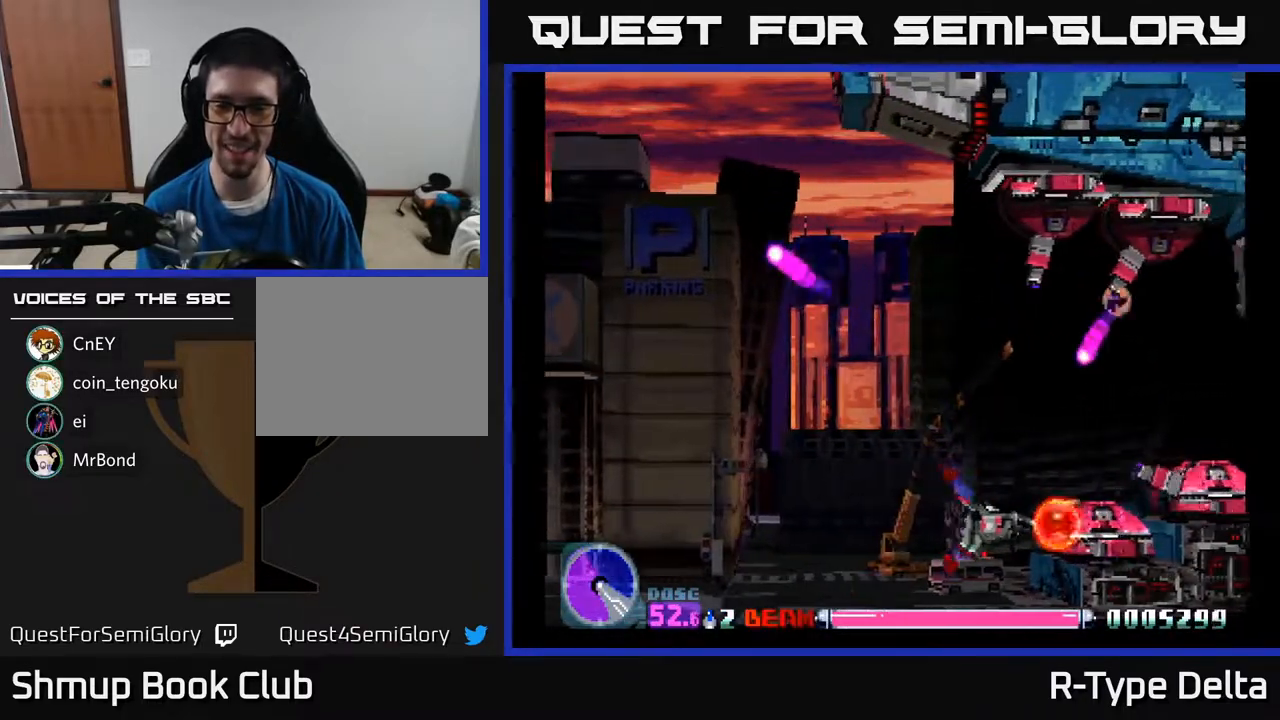
{"buttons": ["X", "DPAD_UP", "DPAD_LEFT"], "events": [[50, "DPAD_LEFT", "up"], [283, "DPAD_LEFT", "down"], [283, "DPAD_UP", "down"], [433, "X", "up"], [500, "X", "down"]]}
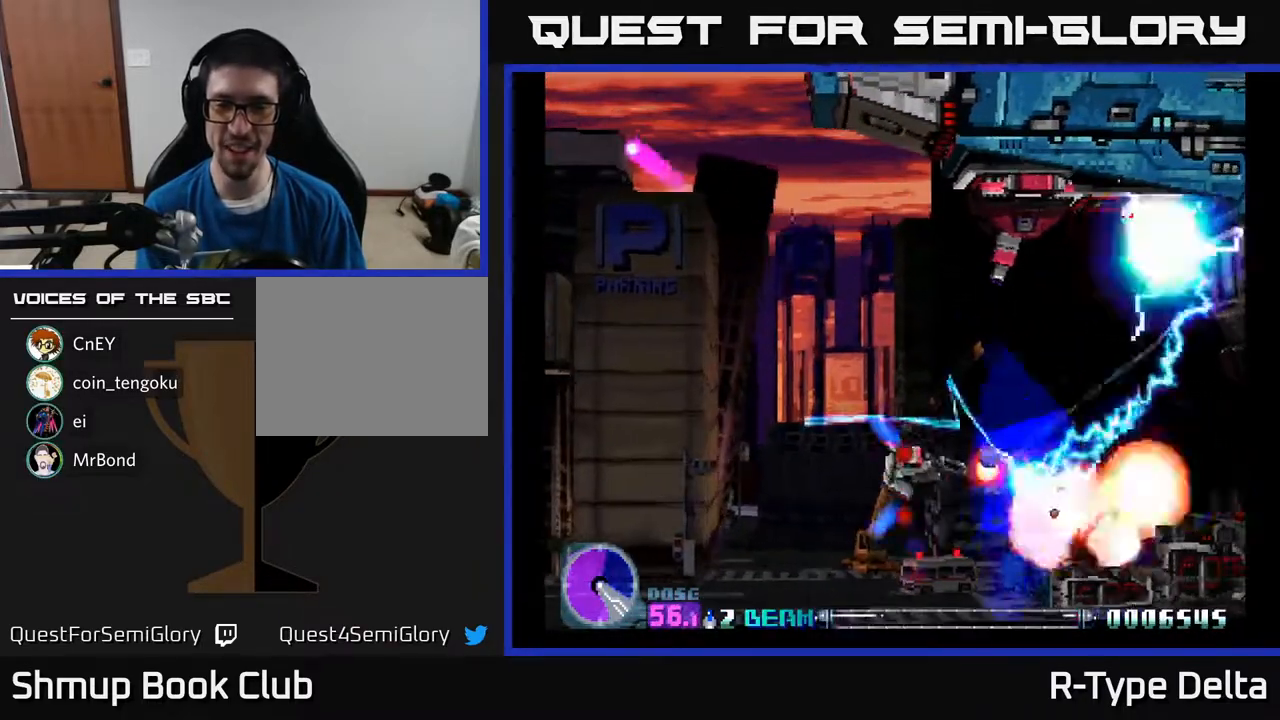
{"buttons": ["X", "DPAD_UP"], "events": [[83, "DPAD_UP", "up"], [117, "DPAD_UP", "down"], [350, "DPAD_LEFT", "up"]]}
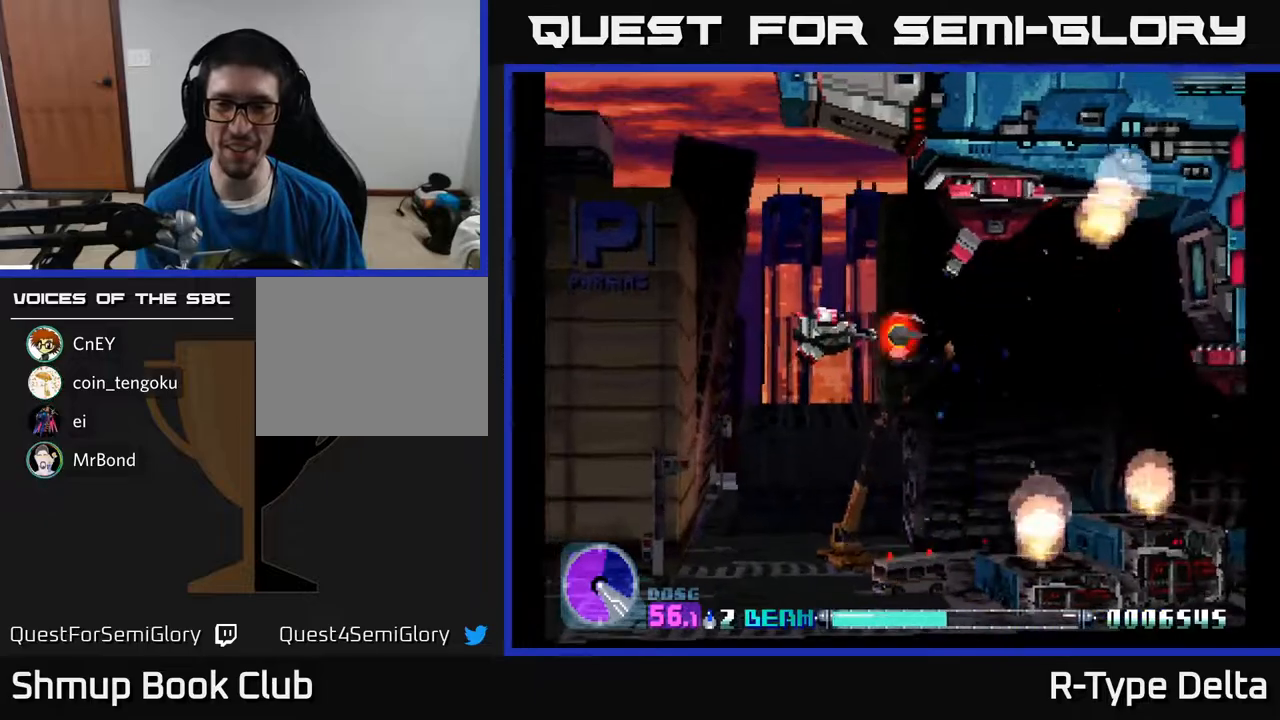
{"buttons": ["X"], "events": [[250, "DPAD_RIGHT", "down"], [283, "DPAD_UP", "up"], [367, "DPAD_RIGHT", "up"], [367, "DPAD_UP", "down"], [417, "DPAD_LEFT", "down"], [450, "DPAD_UP", "up"], [467, "DPAD_LEFT", "up"]]}
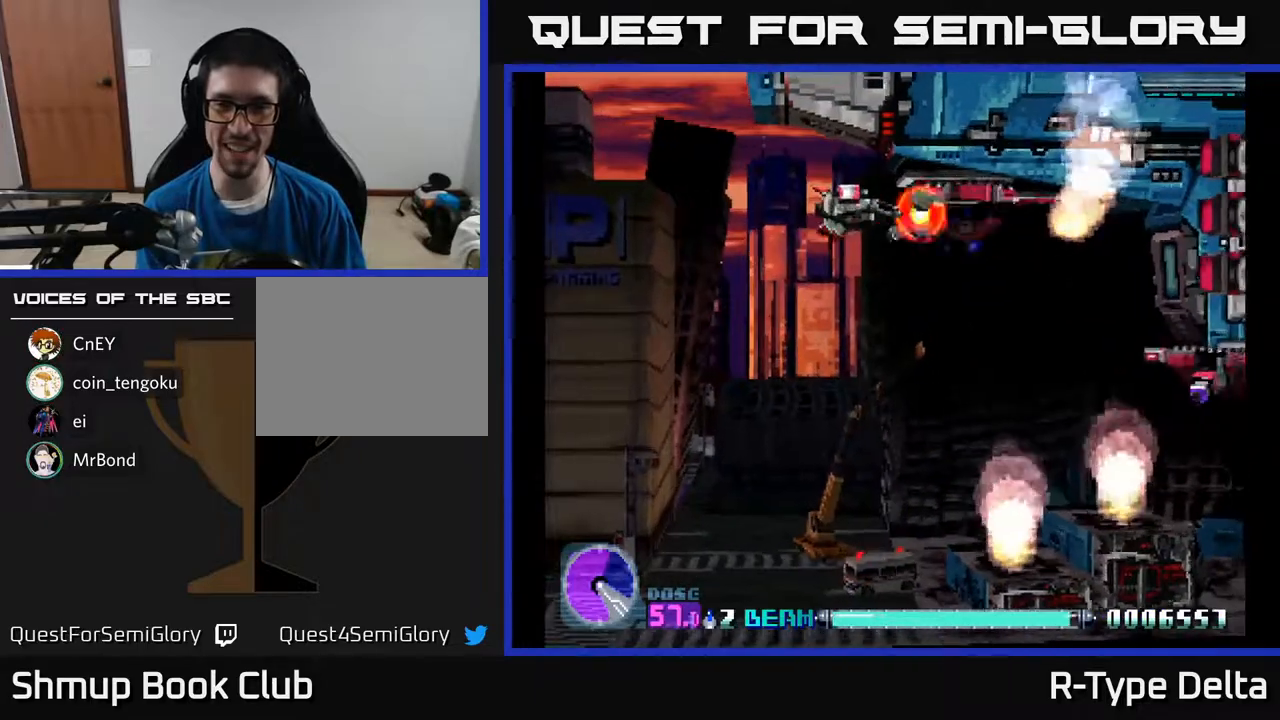
{"buttons": ["X"], "events": [[167, "DPAD_LEFT", "down"], [250, "DPAD_LEFT", "up"]]}
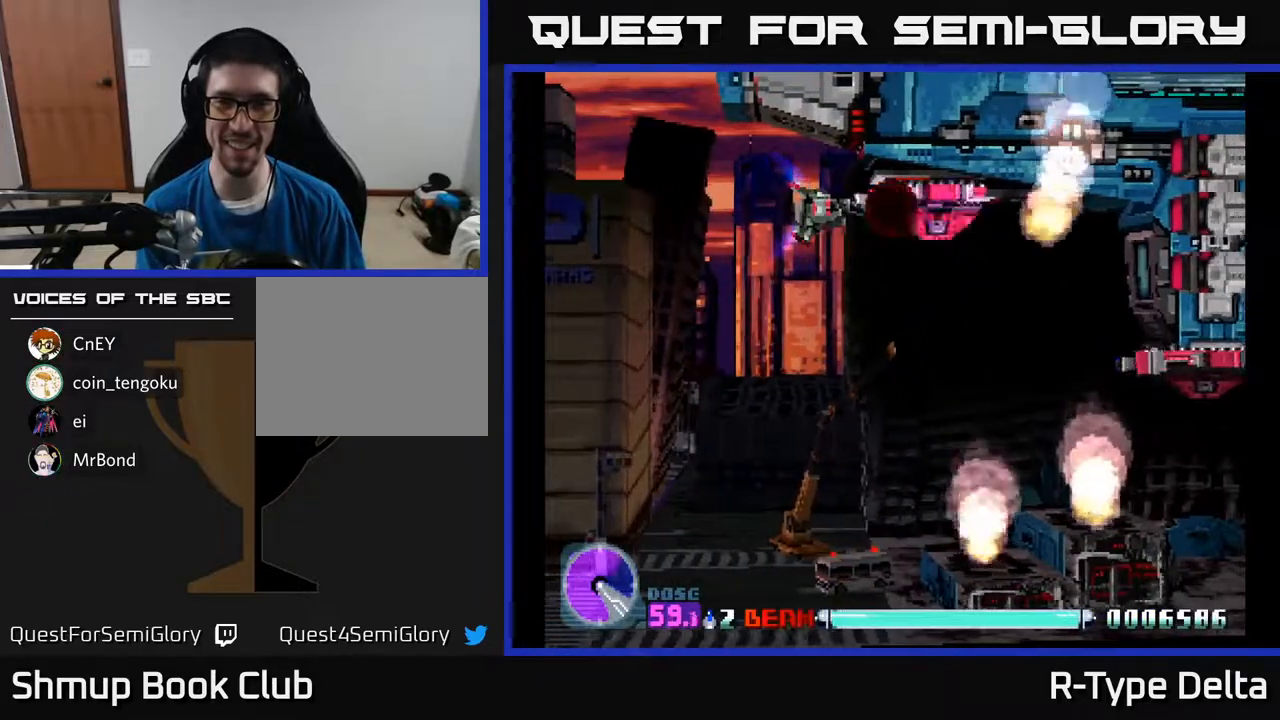
{"buttons": ["X"], "events": [[117, "DPAD_LEFT", "down"], [167, "DPAD_LEFT", "up"], [383, "DPAD_LEFT", "down"], [450, "DPAD_LEFT", "up"]]}
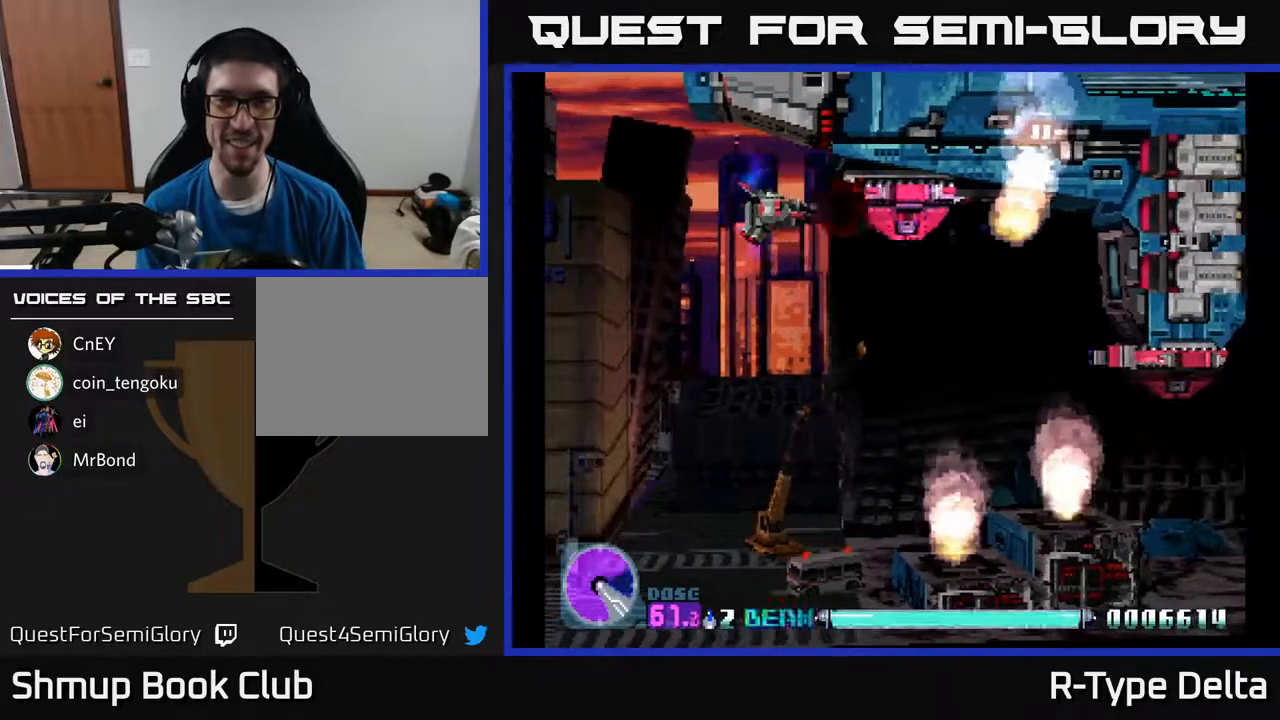
{"buttons": ["X"], "events": [[150, "DPAD_LEFT", "down"], [217, "DPAD_LEFT", "up"]]}
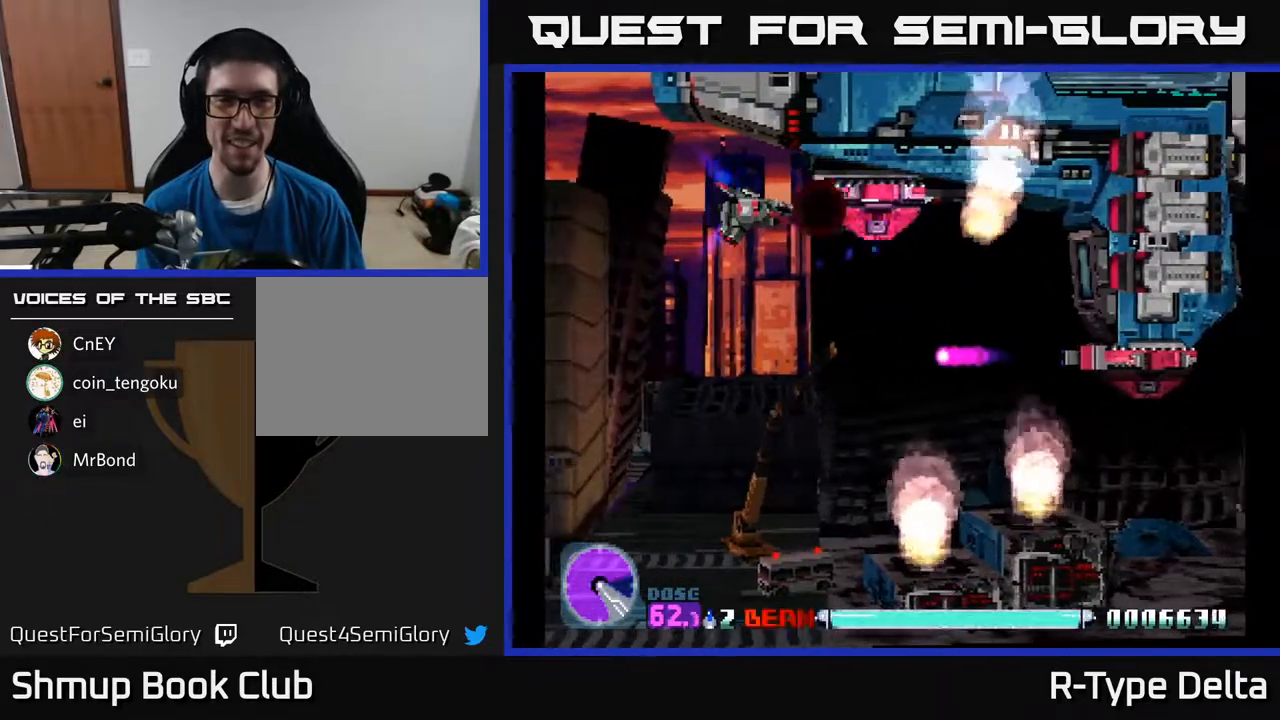
{"buttons": ["X", "DPAD_LEFT"], "events": [[133, "DPAD_LEFT", "down"], [200, "DPAD_LEFT", "up"], [483, "DPAD_LEFT", "down"]]}
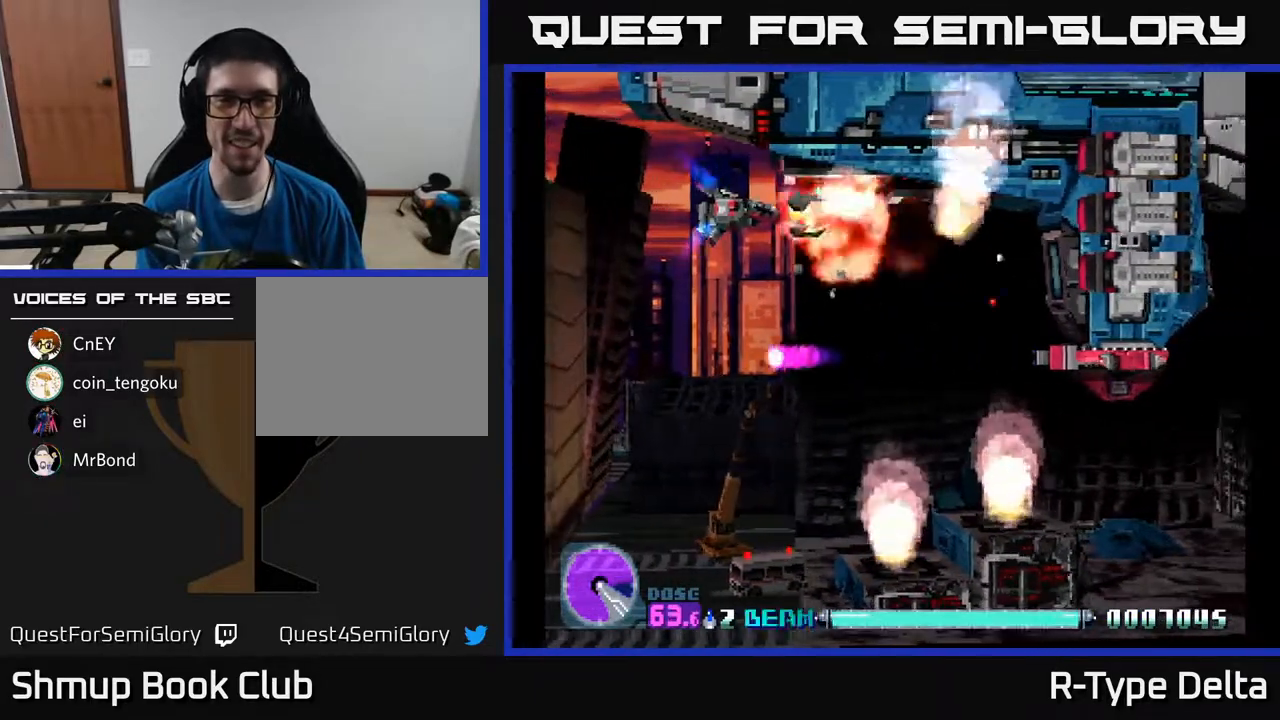
{"buttons": ["X", "DPAD_DOWN", "DPAD_RIGHT"], "events": [[67, "DPAD_LEFT", "up"], [83, "DPAD_DOWN", "down"], [117, "DPAD_RIGHT", "down"]]}
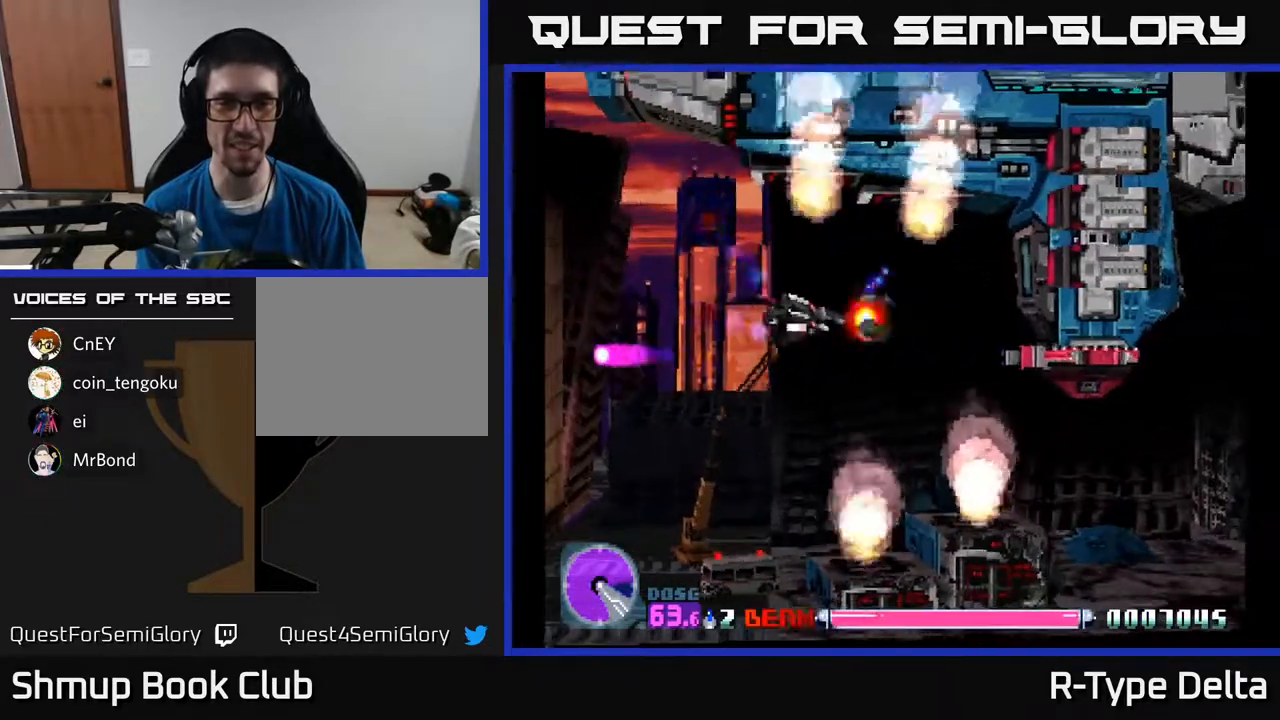
{"buttons": ["X"], "events": [[217, "DPAD_DOWN", "up"], [500, "DPAD_RIGHT", "up"]]}
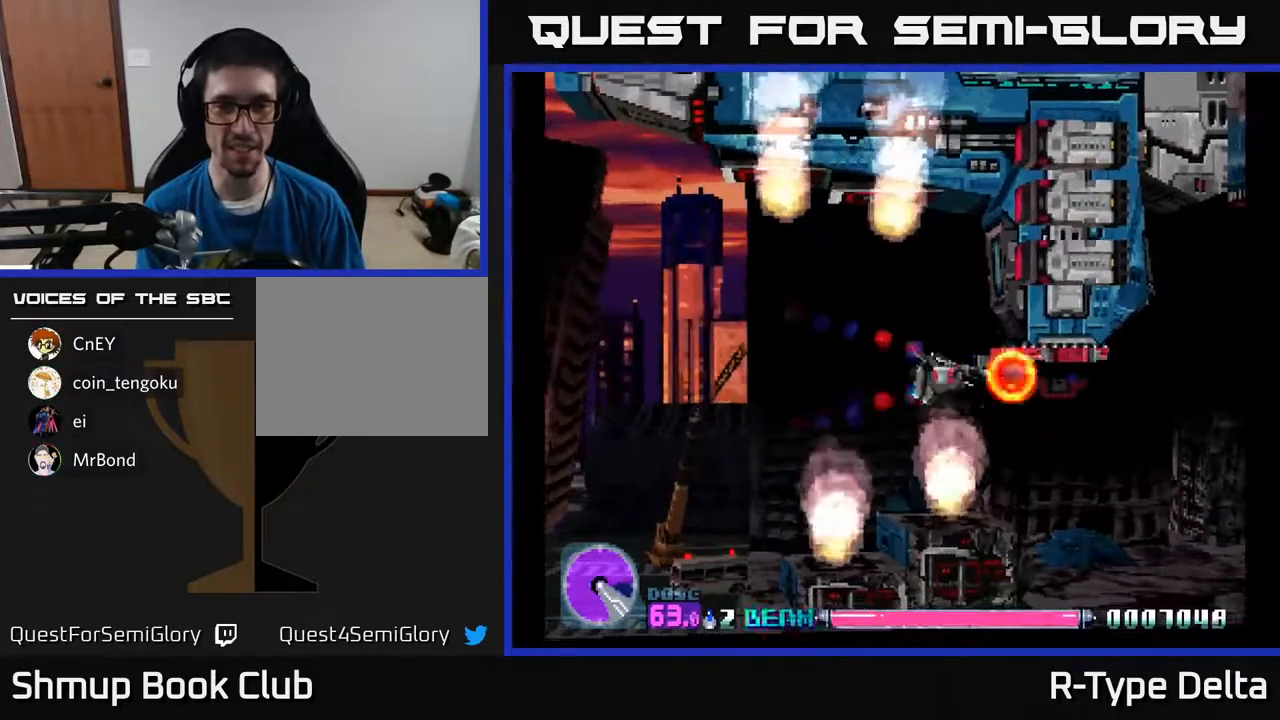
{"buttons": ["X"], "events": [[17, "DPAD_UP", "down"], [33, "DPAD_LEFT", "down"], [67, "DPAD_UP", "up"], [83, "DPAD_LEFT", "up"], [367, "DPAD_LEFT", "down"], [433, "DPAD_LEFT", "up"]]}
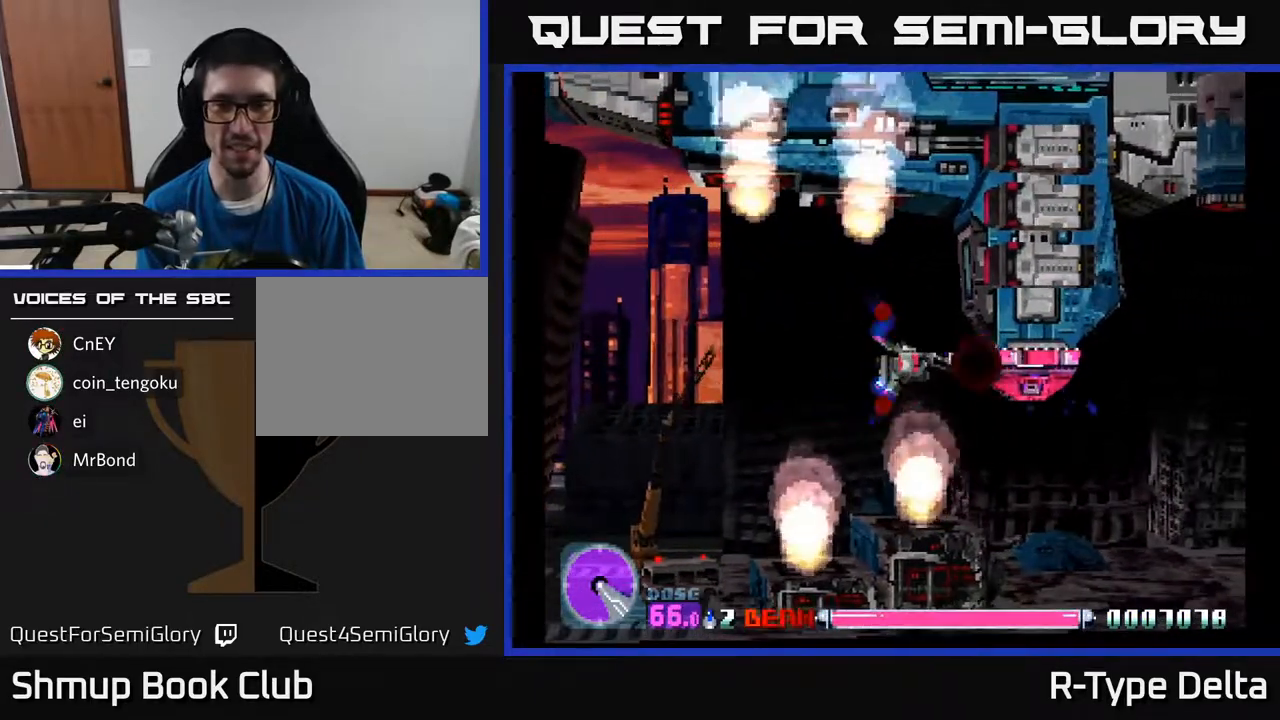
{"buttons": ["X"], "events": [[133, "DPAD_LEFT", "down"], [200, "DPAD_LEFT", "up"], [417, "DPAD_LEFT", "down"], [500, "DPAD_LEFT", "up"]]}
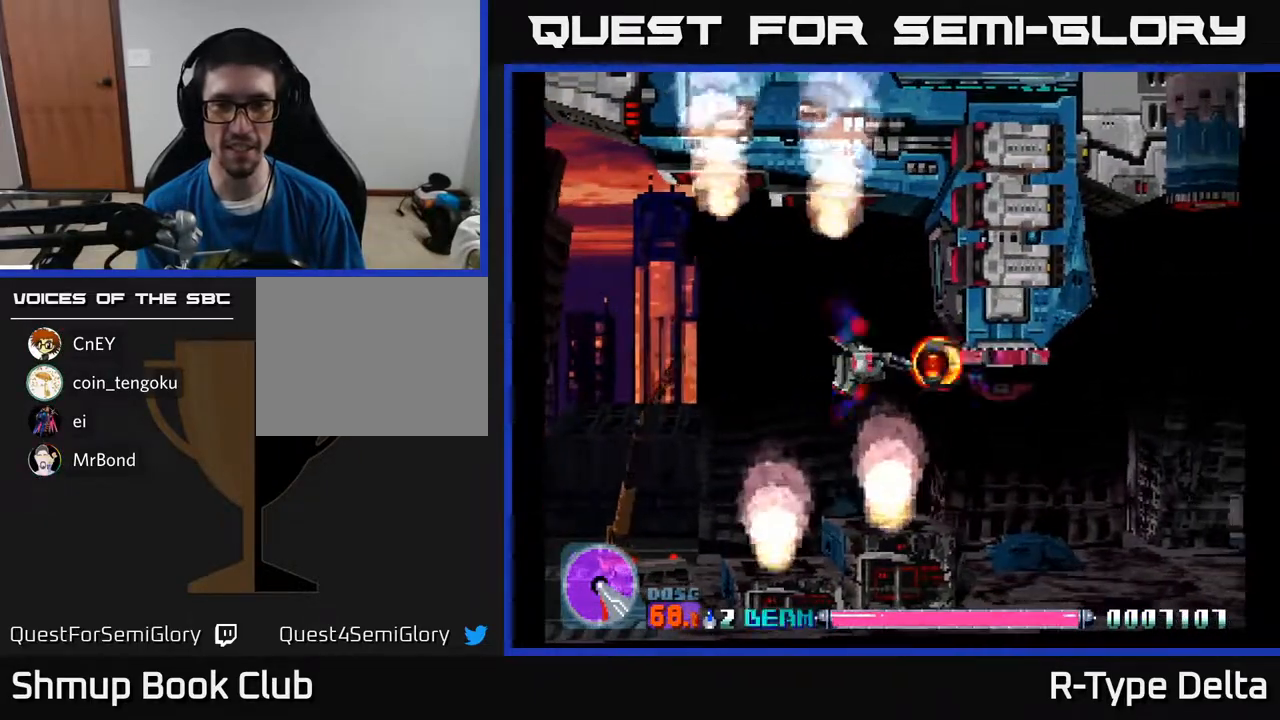
{"buttons": ["X"], "events": [[300, "DPAD_LEFT", "down"], [367, "DPAD_LEFT", "up"]]}